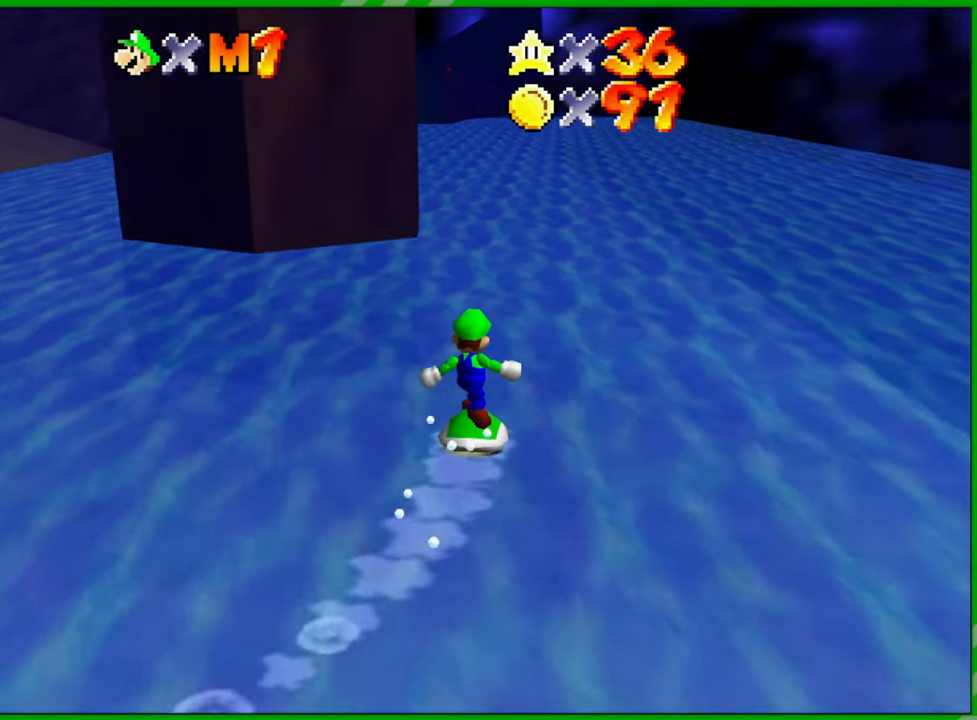
Gameplay with a controller (Nintendo layout); each line is a JSON object with the inputs held at the frame after it. "events" lists button and stick changes between this image and that frame as [ms after this image, input, new state], when the widget could be followed in between. Not read: L3 R3.
{"buttons": [], "left_stick": "up", "events": []}
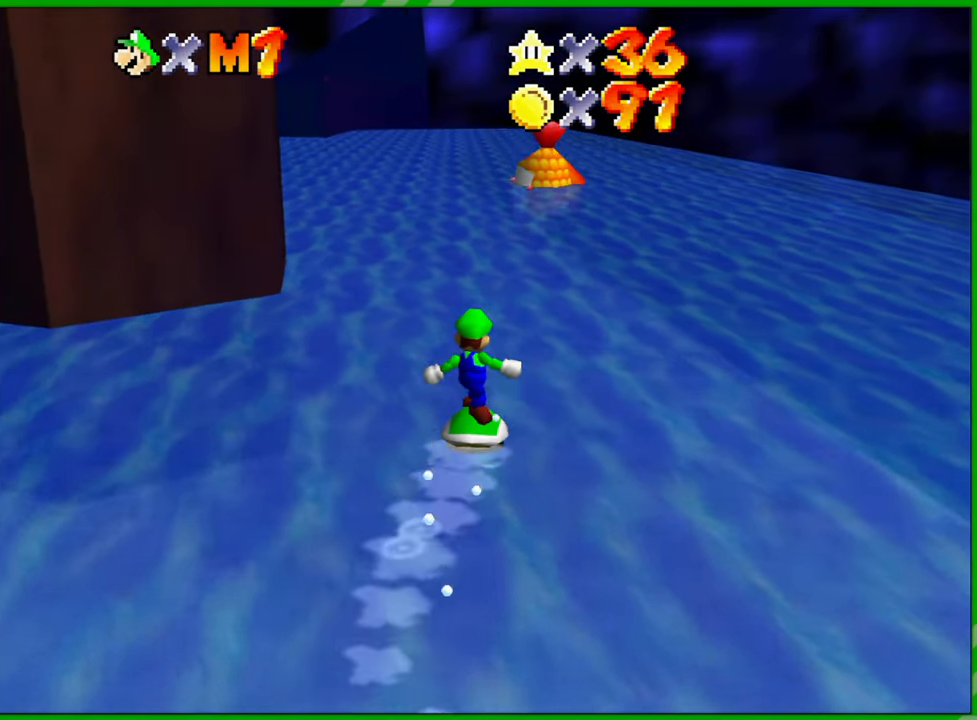
{"buttons": [], "left_stick": "up", "events": []}
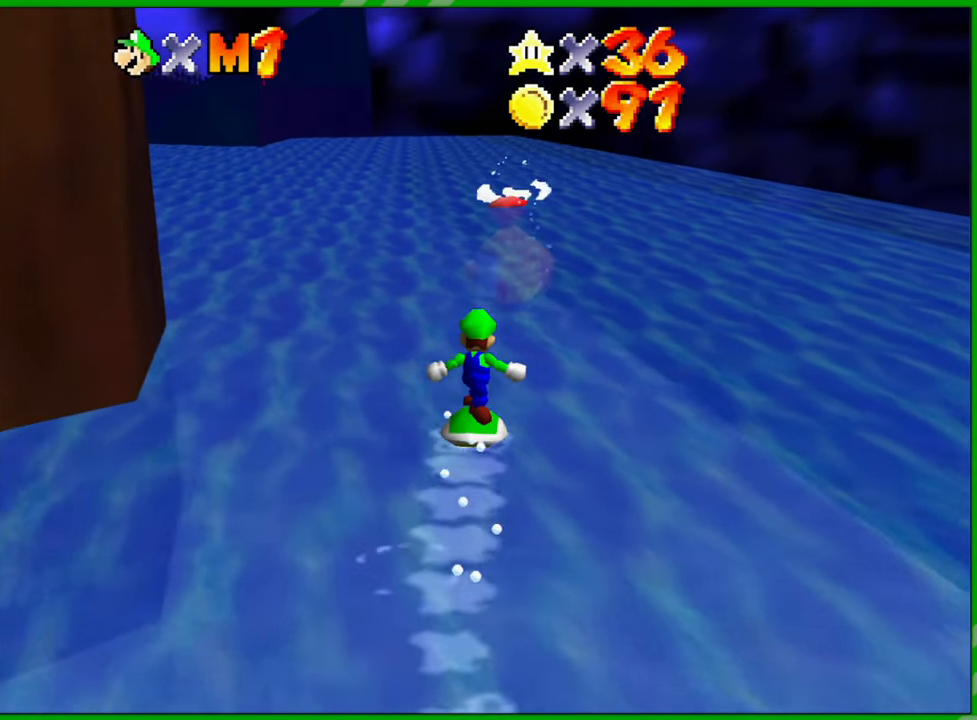
{"buttons": [], "left_stick": "up", "events": []}
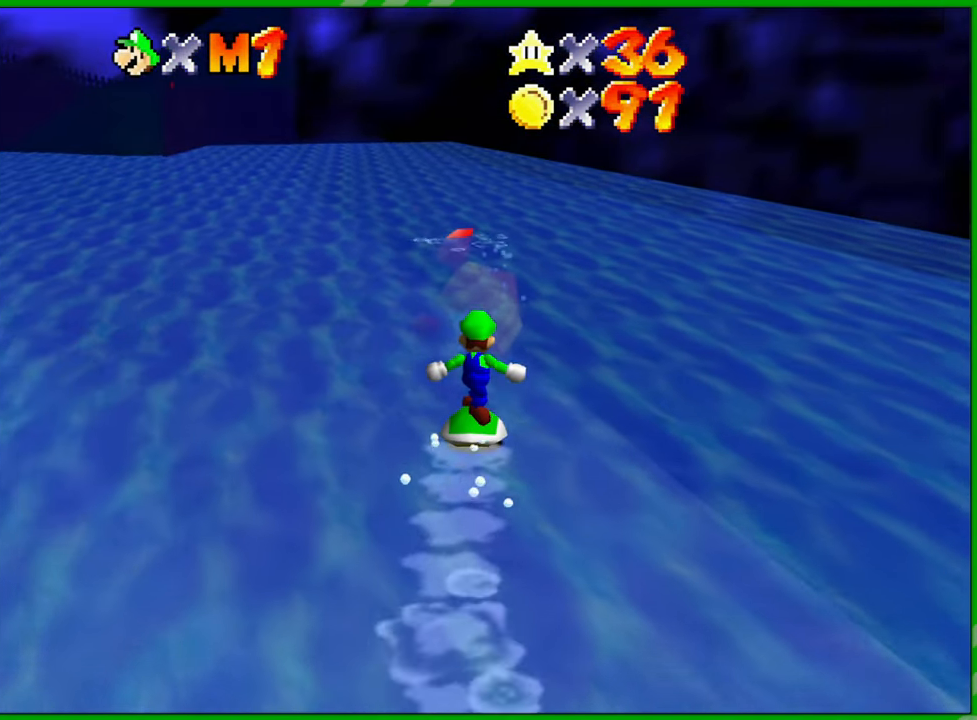
{"buttons": [], "left_stick": "up", "events": [[333, "Z", "down"], [467, "Z", "up"]]}
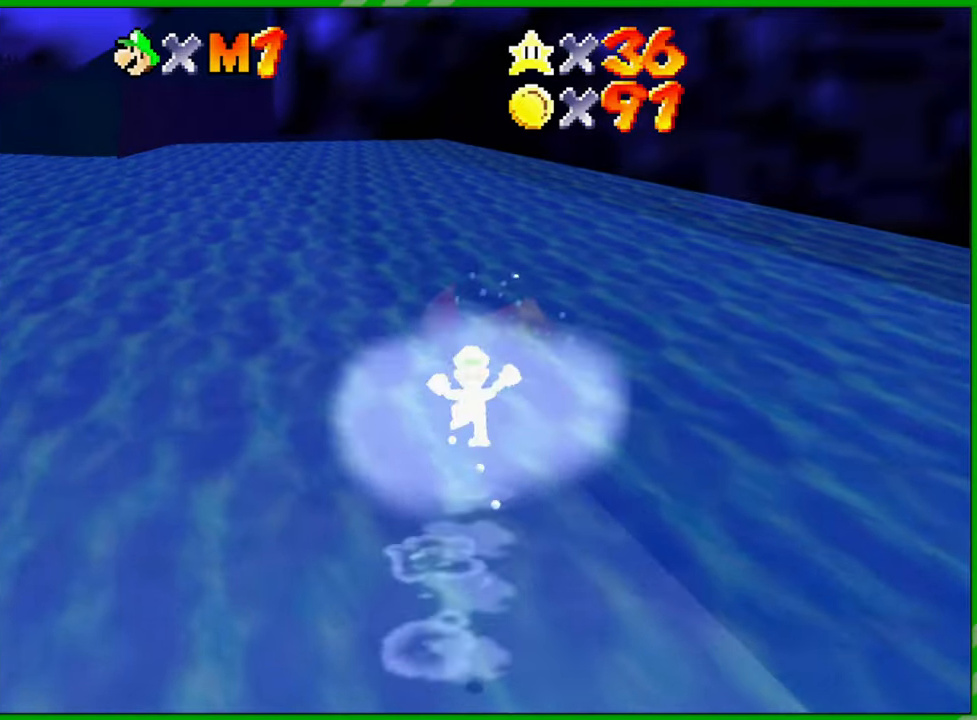
{"buttons": [], "left_stick": "up-right", "events": [[300, "left_stick", "up-right"]]}
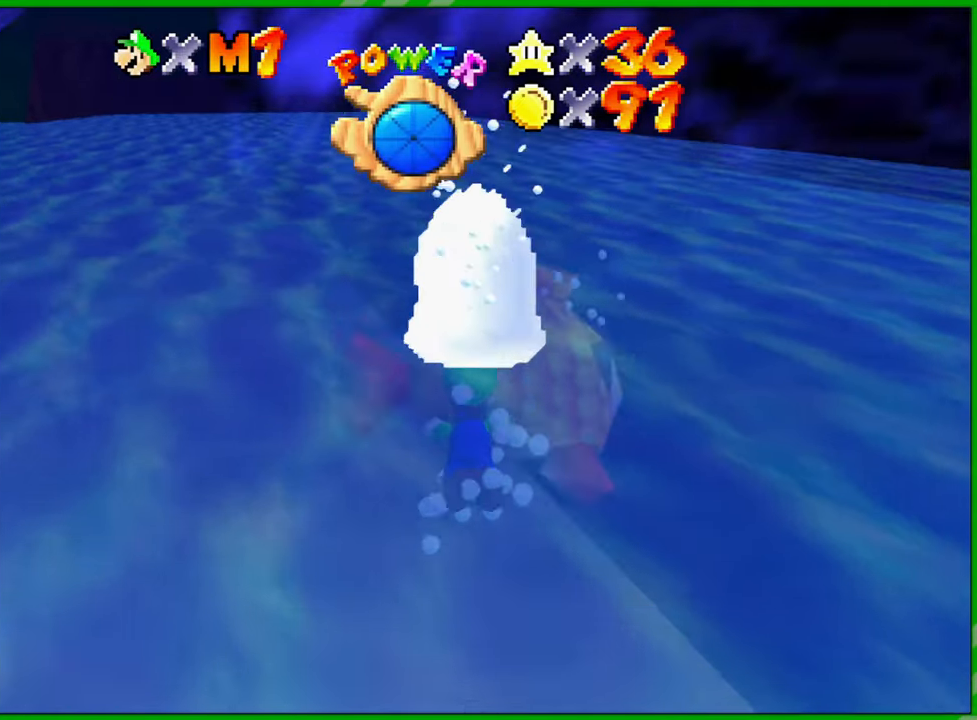
{"buttons": [], "left_stick": "up-right", "events": [[267, "A", "down"], [500, "A", "up"]]}
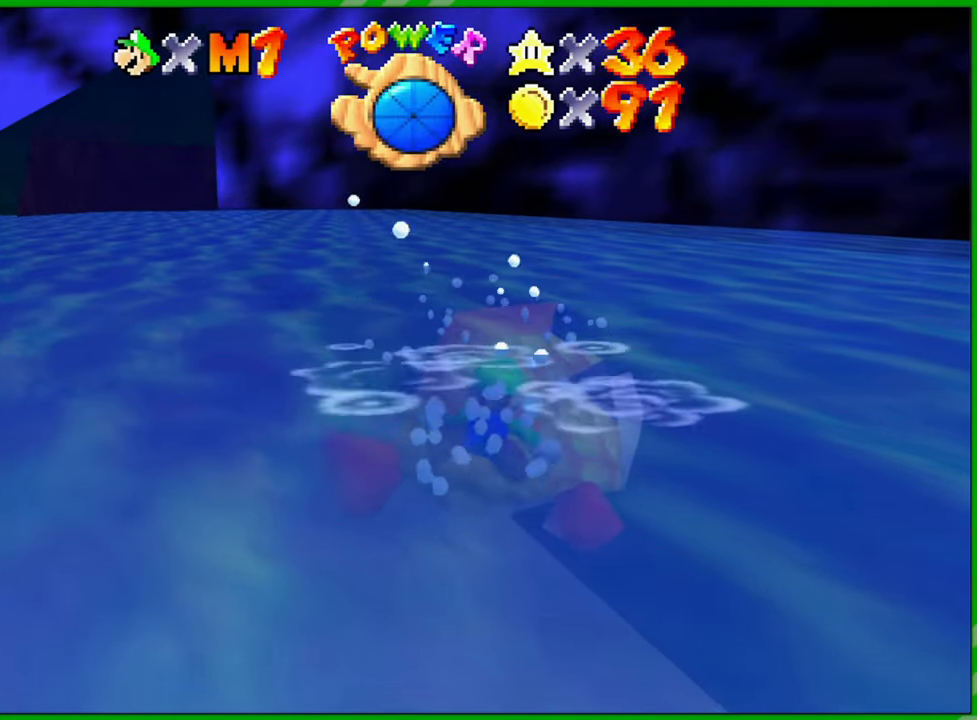
{"buttons": ["A"], "left_stick": "up", "events": [[333, "left_stick", "up"], [467, "A", "down"]]}
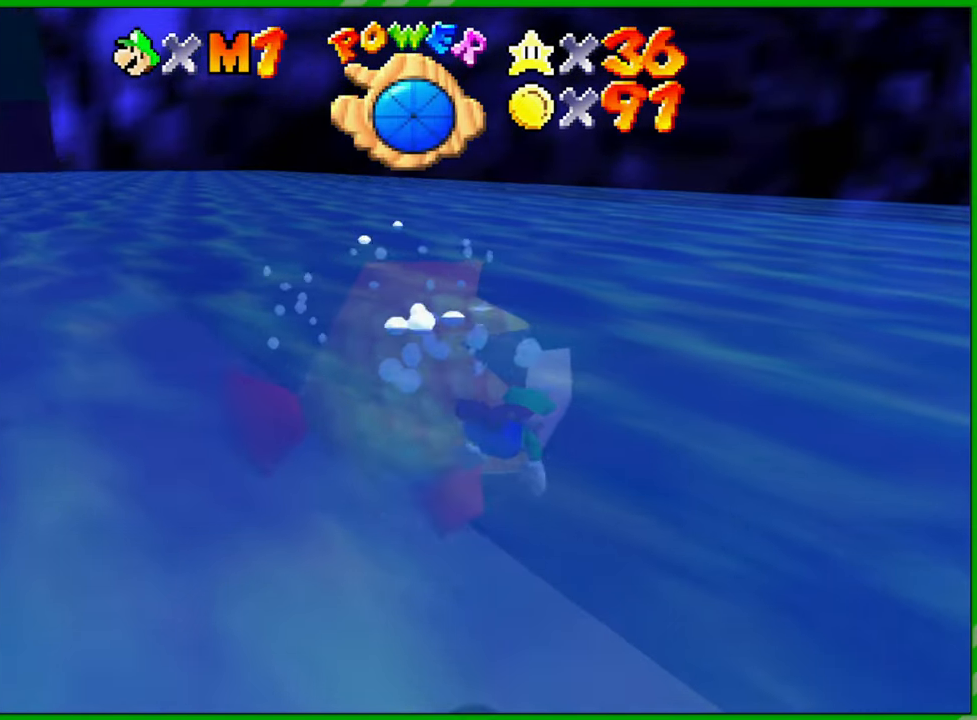
{"buttons": [], "left_stick": "center", "events": [[100, "A", "up"], [167, "left_stick", "center"]]}
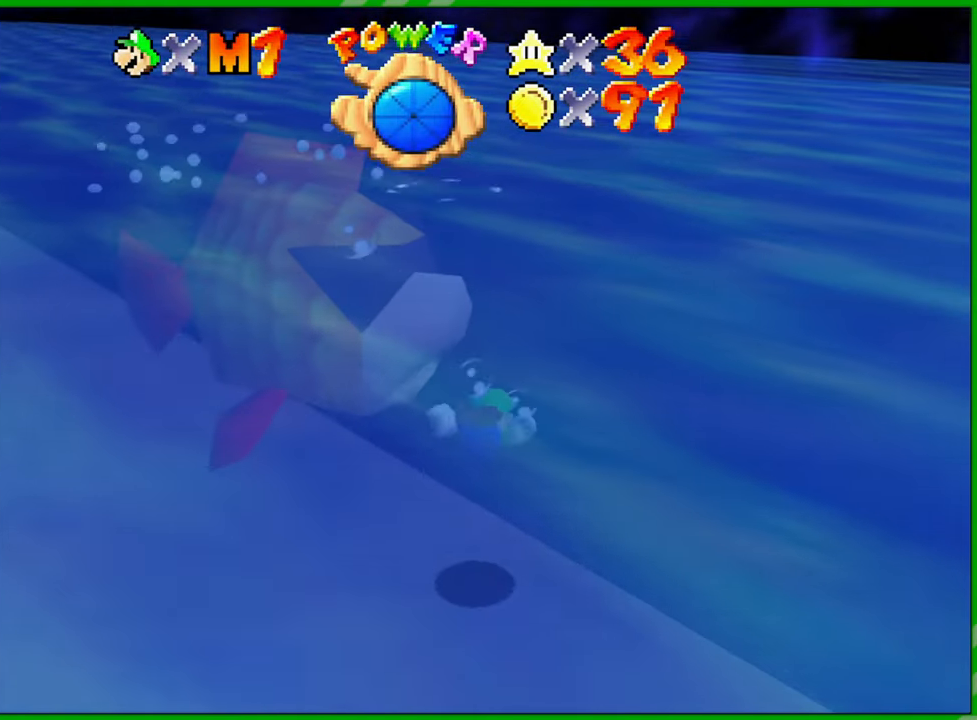
{"buttons": [], "left_stick": "left", "events": [[483, "left_stick", "left"]]}
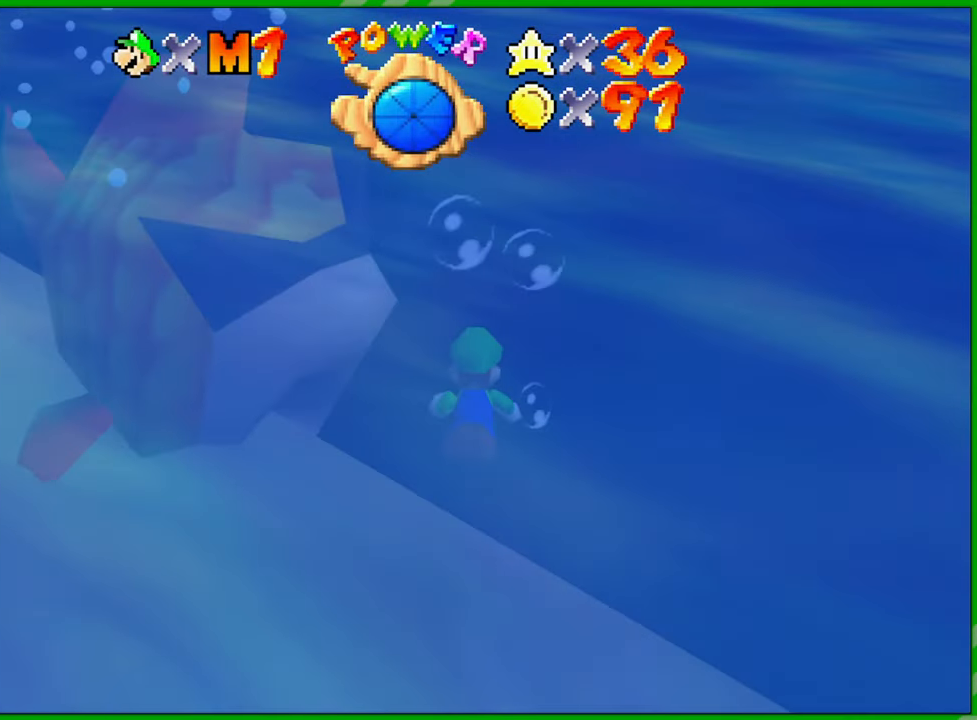
{"buttons": [], "left_stick": "down-left", "events": [[17, "left_stick", "down-left"]]}
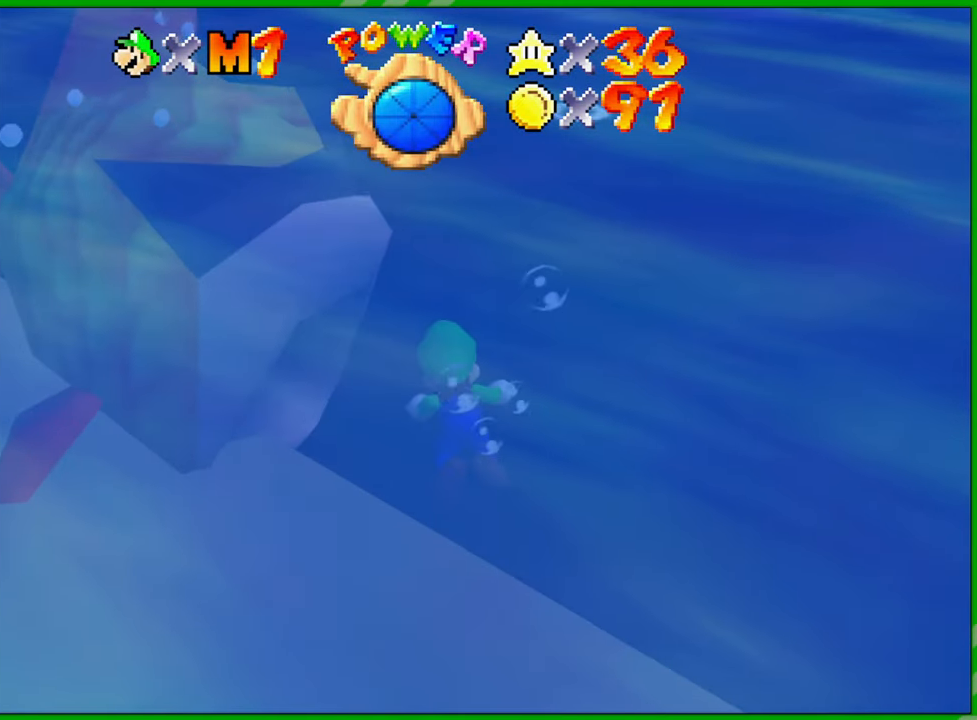
{"buttons": [], "left_stick": "left", "events": [[383, "left_stick", "left"]]}
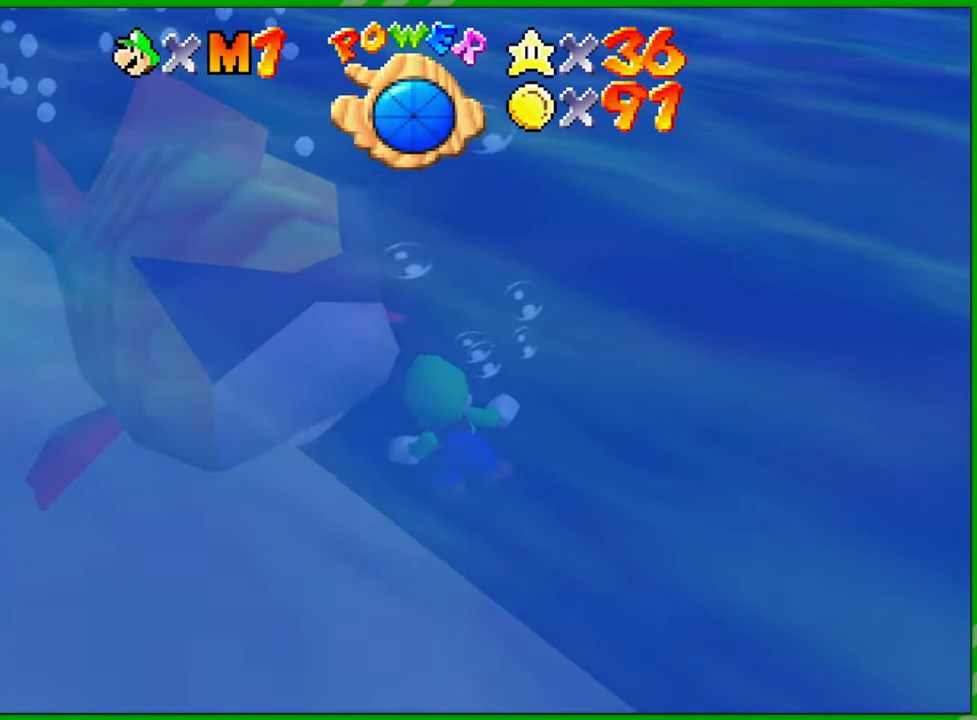
{"buttons": [], "left_stick": "center", "events": [[50, "left_stick", "center"]]}
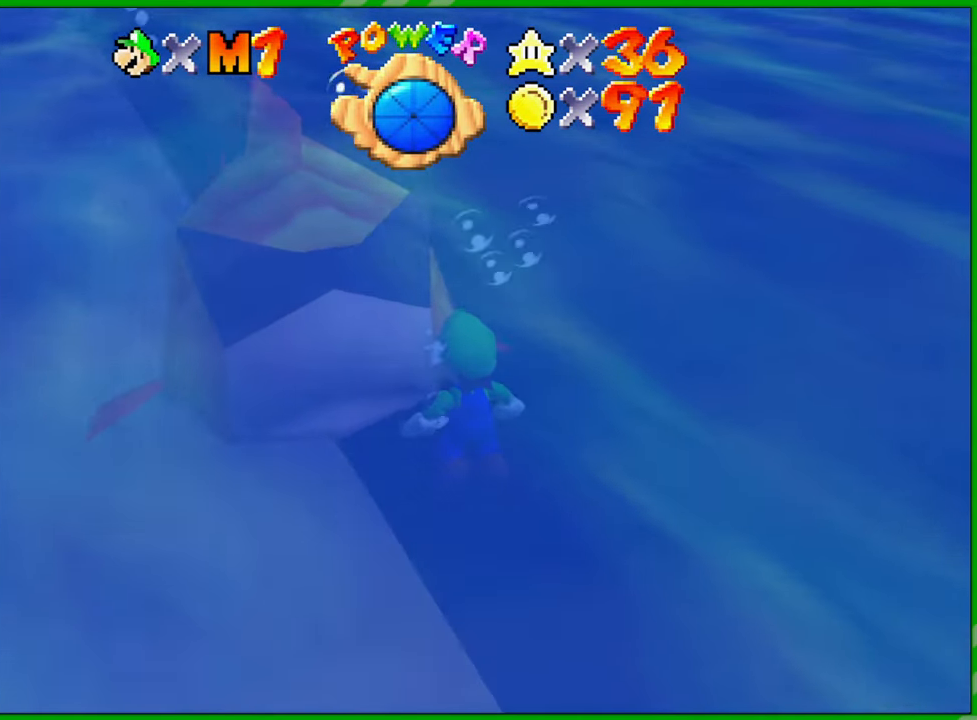
{"buttons": [], "left_stick": "center", "events": []}
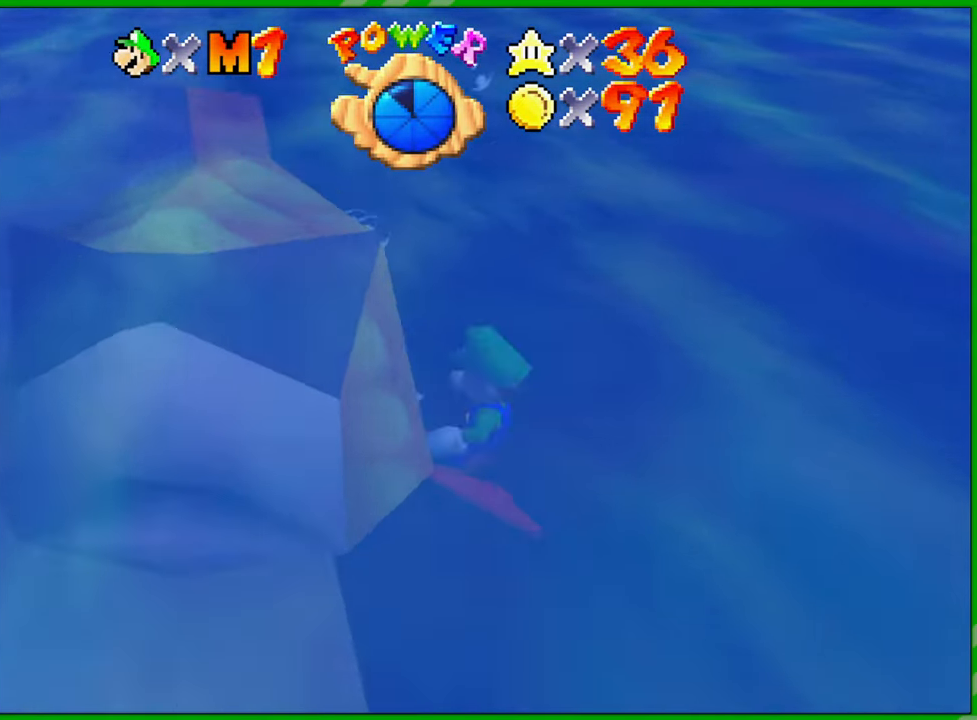
{"buttons": [], "left_stick": "center", "events": []}
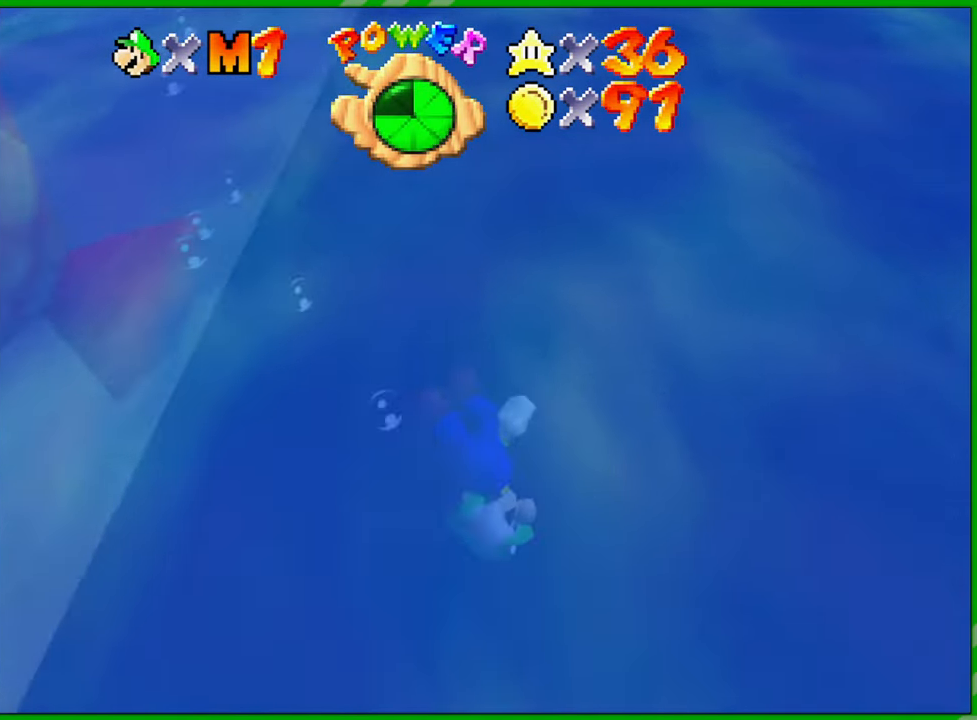
{"buttons": [], "left_stick": "center", "events": []}
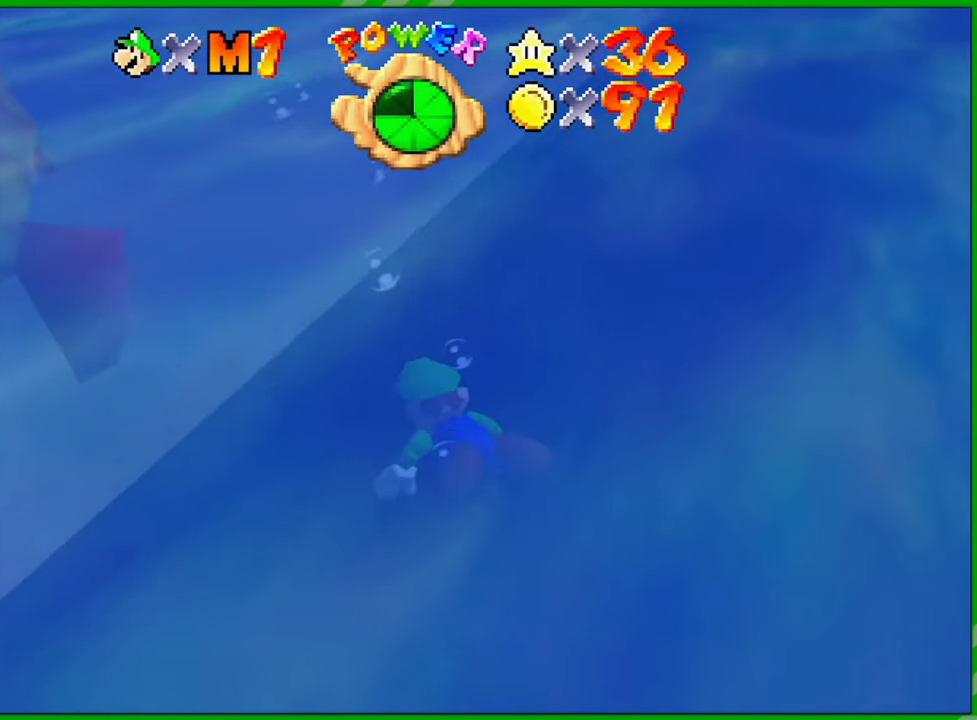
{"buttons": [], "left_stick": "left", "events": [[150, "left_stick", "left"]]}
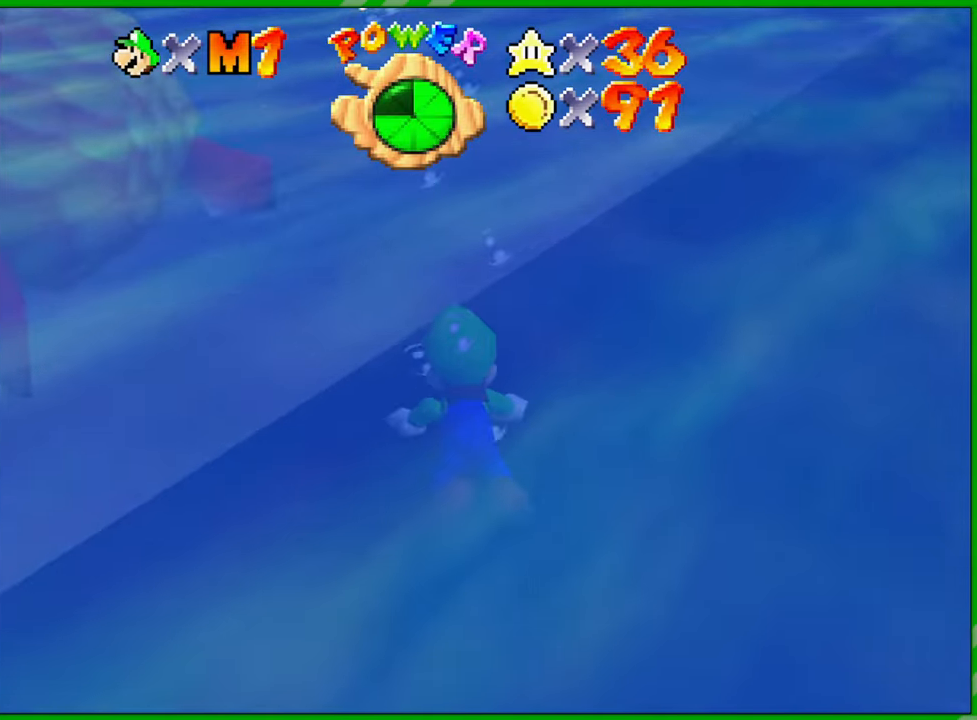
{"buttons": [], "left_stick": "center", "events": [[333, "left_stick", "center"]]}
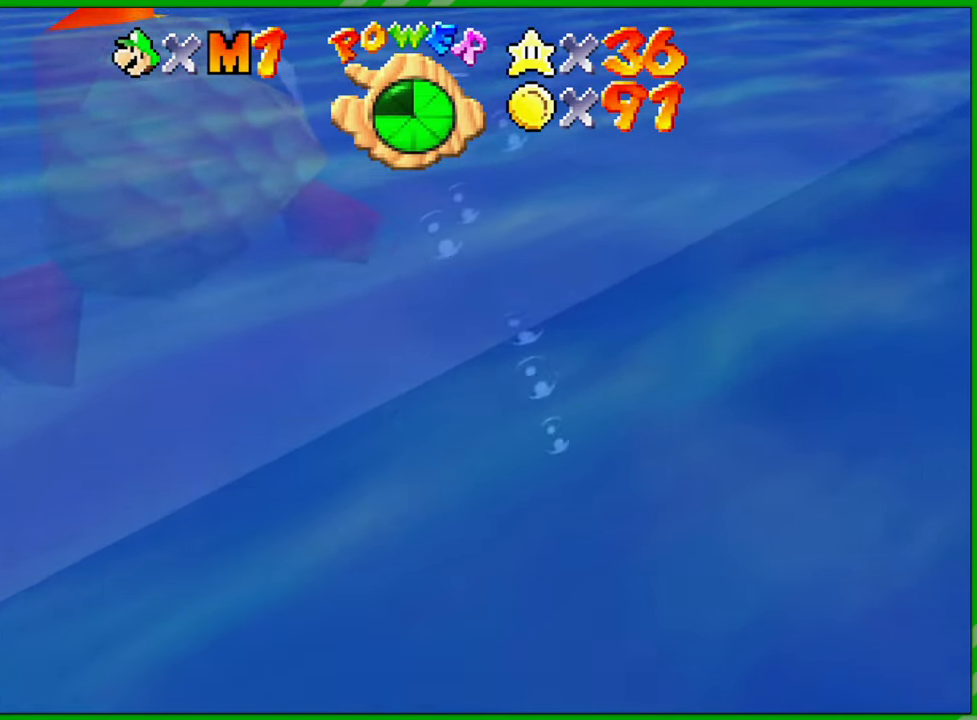
{"buttons": [], "left_stick": "center", "events": []}
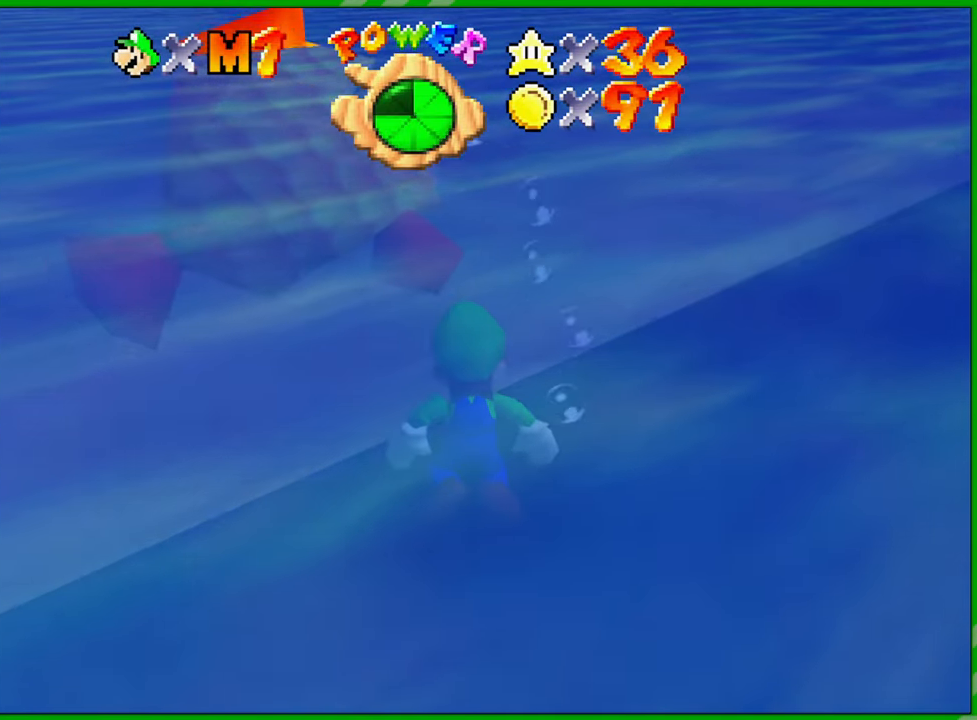
{"buttons": ["A"], "left_stick": "center", "events": [[417, "A", "down"]]}
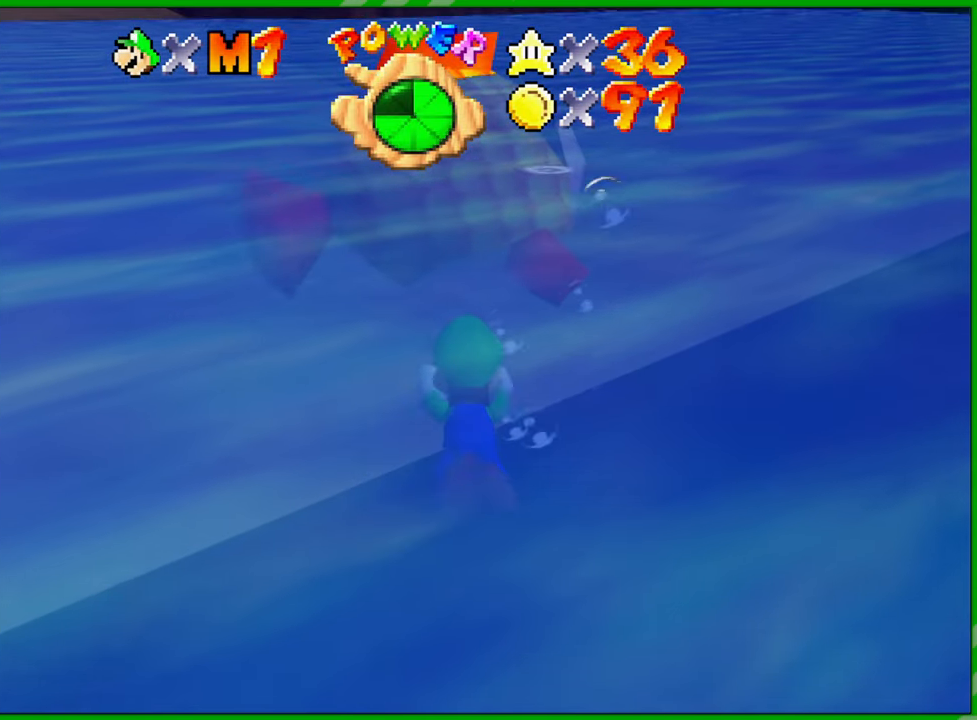
{"buttons": [], "left_stick": "up-right", "events": [[50, "A", "up"], [117, "left_stick", "up"], [417, "left_stick", "up-right"]]}
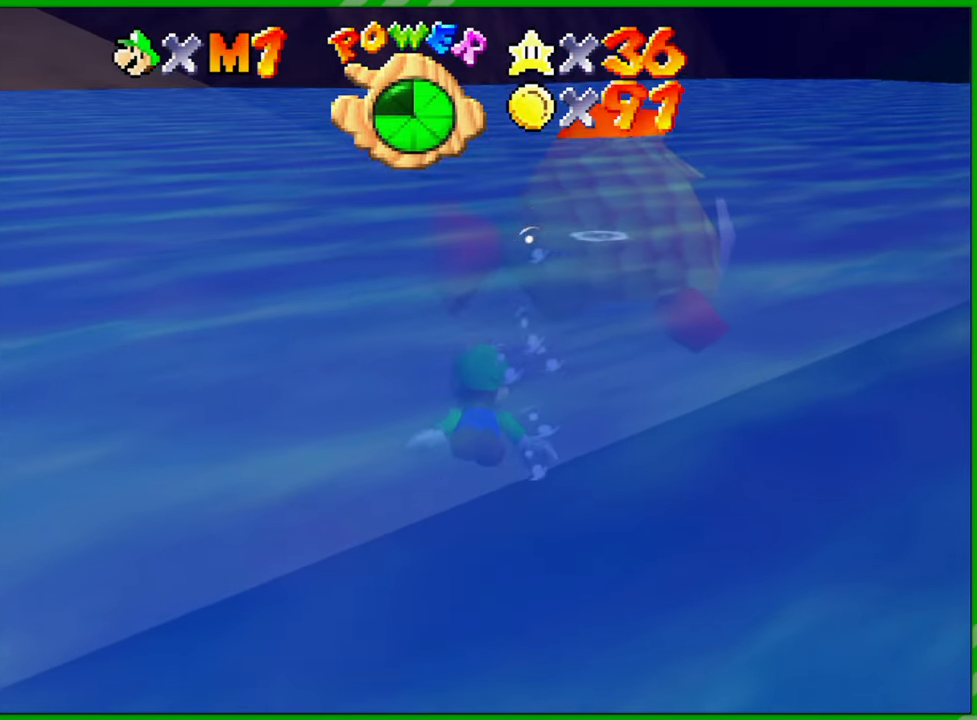
{"buttons": [], "left_stick": "right", "events": [[17, "left_stick", "right"]]}
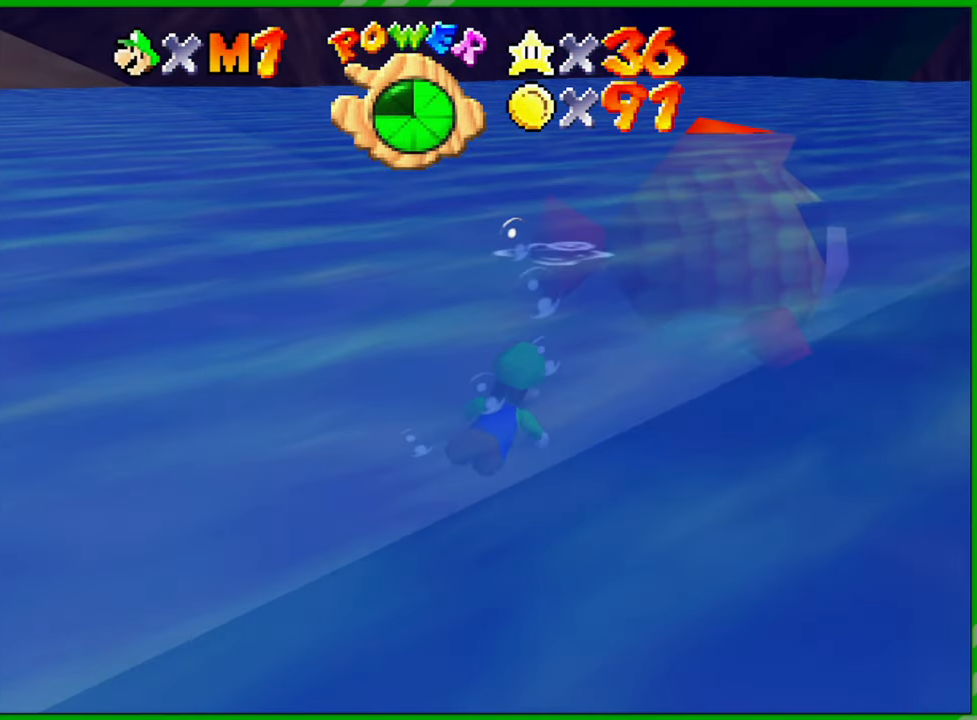
{"buttons": [], "left_stick": "right", "events": []}
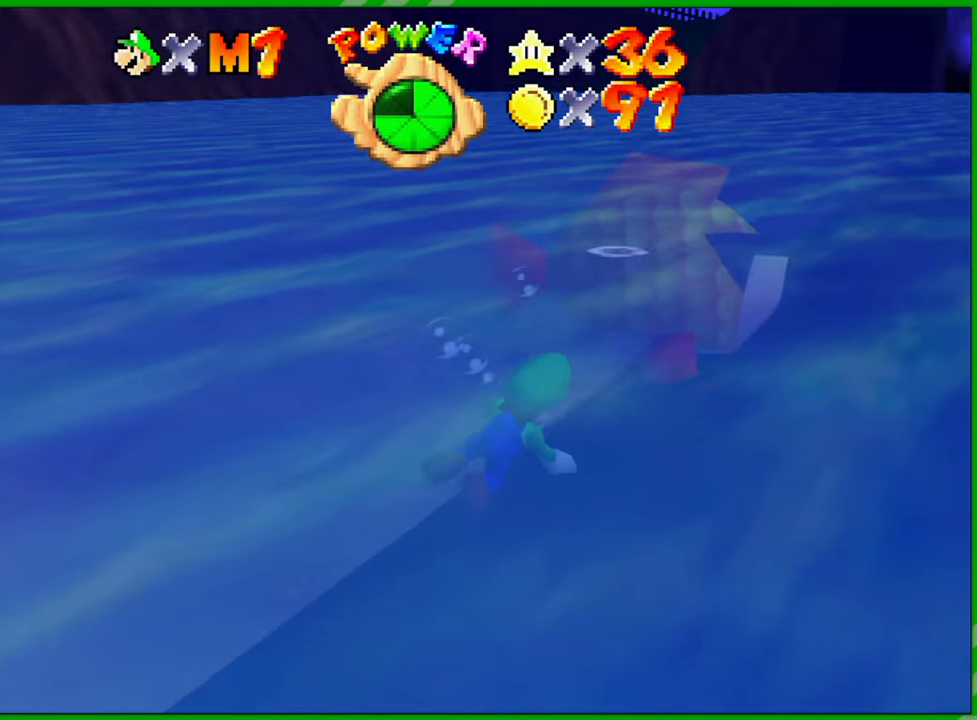
{"buttons": [], "left_stick": "left", "events": [[67, "left_stick", "center"], [400, "left_stick", "left"]]}
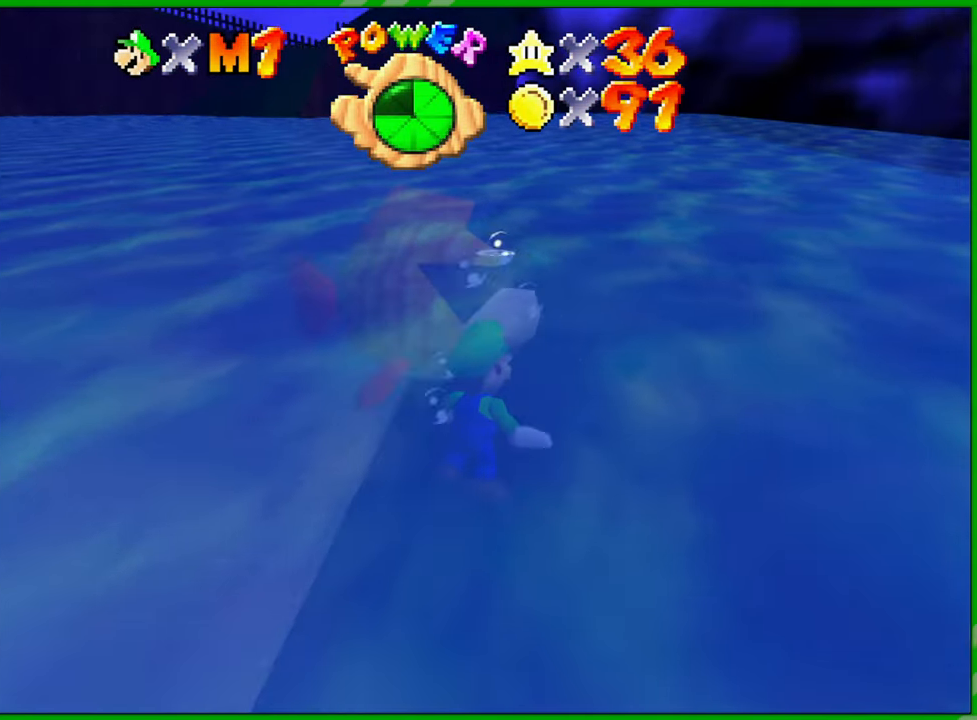
{"buttons": [], "left_stick": "left", "events": []}
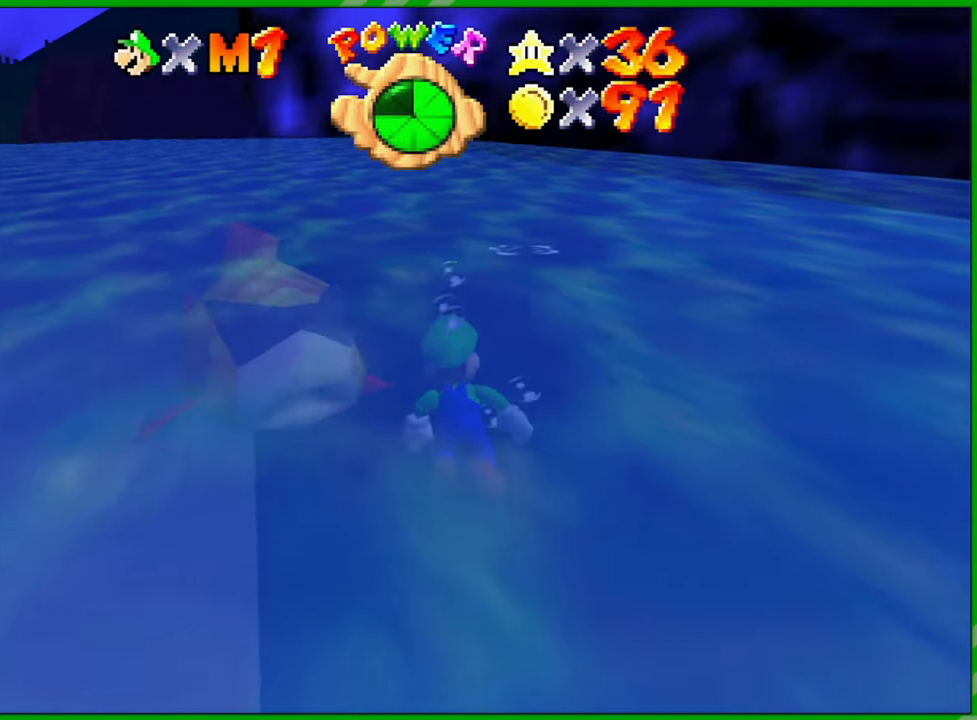
{"buttons": [], "left_stick": "up-left", "events": [[67, "left_stick", "up-left"]]}
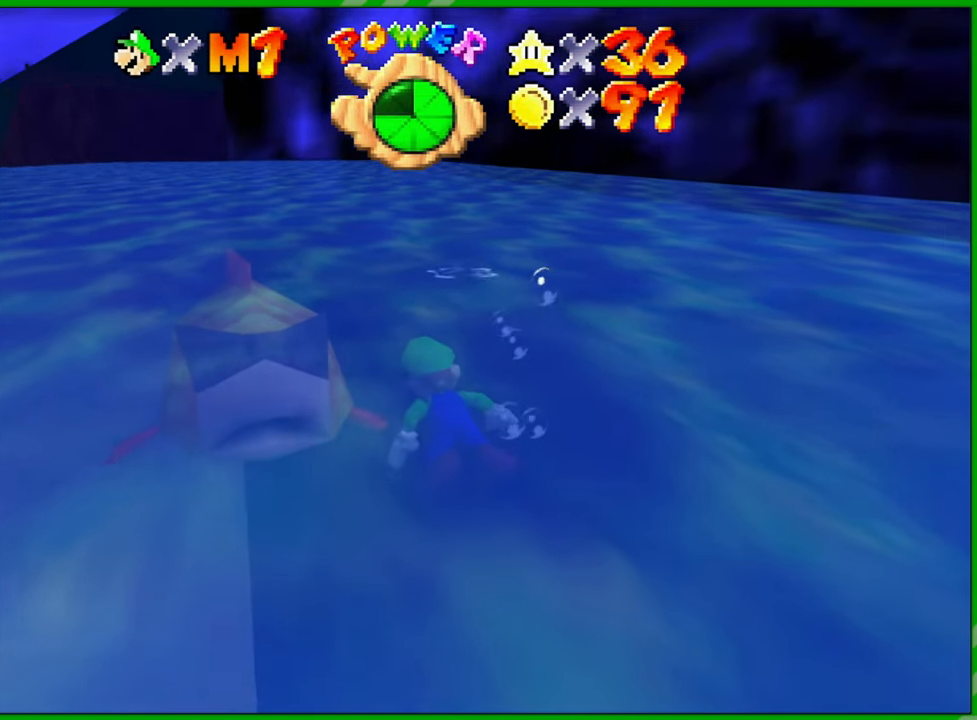
{"buttons": [], "left_stick": "center", "events": [[133, "left_stick", "up"], [267, "left_stick", "up-left"], [367, "left_stick", "center"]]}
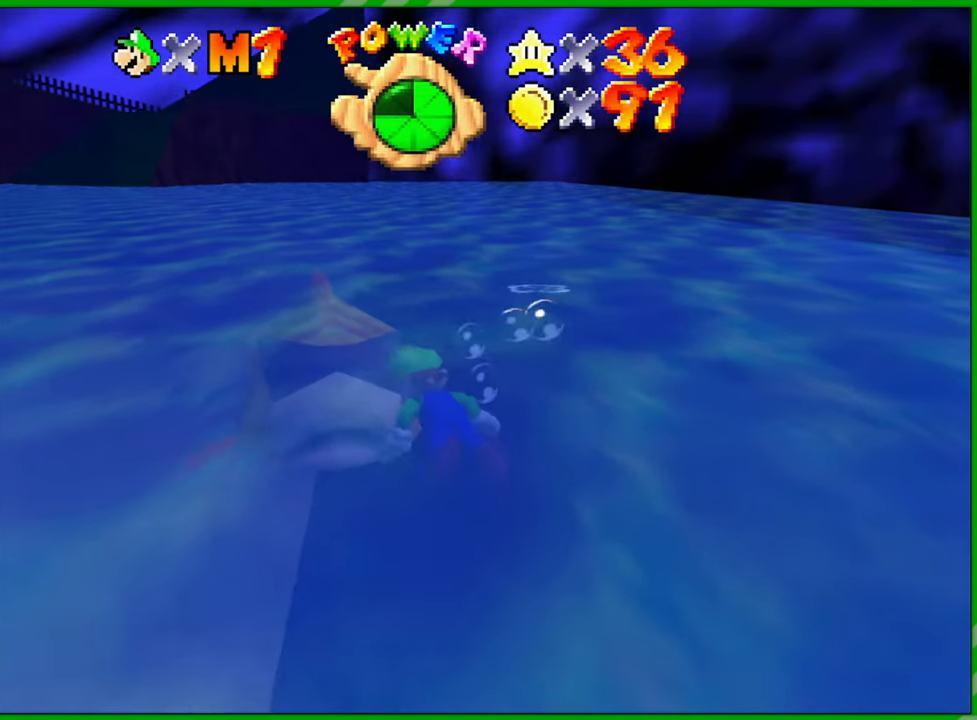
{"buttons": [], "left_stick": "up", "events": [[400, "left_stick", "up"]]}
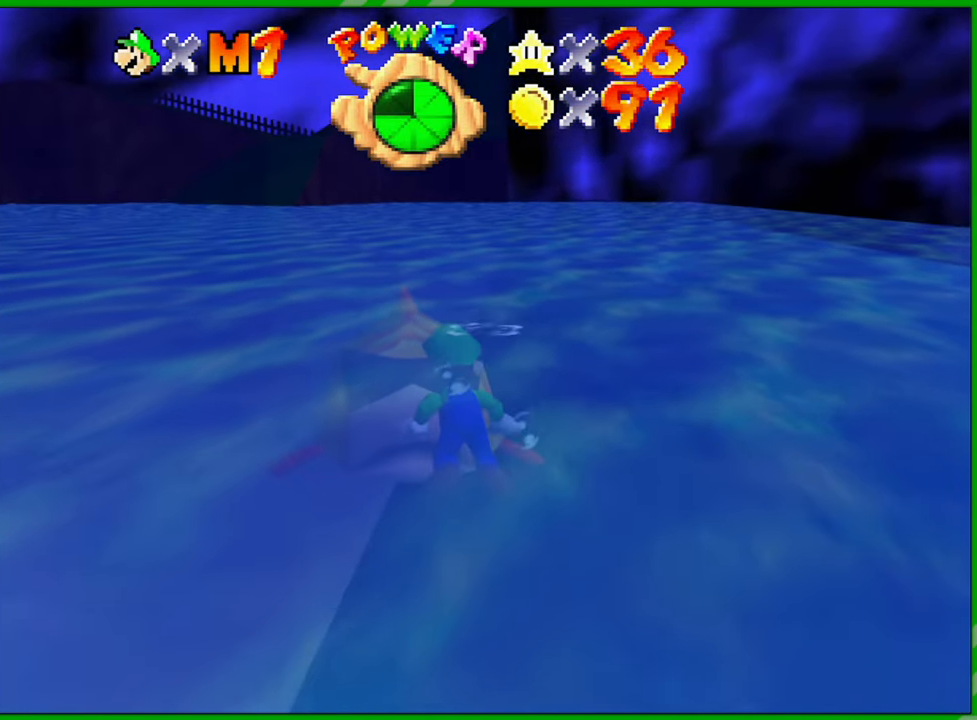
{"buttons": [], "left_stick": "up", "events": []}
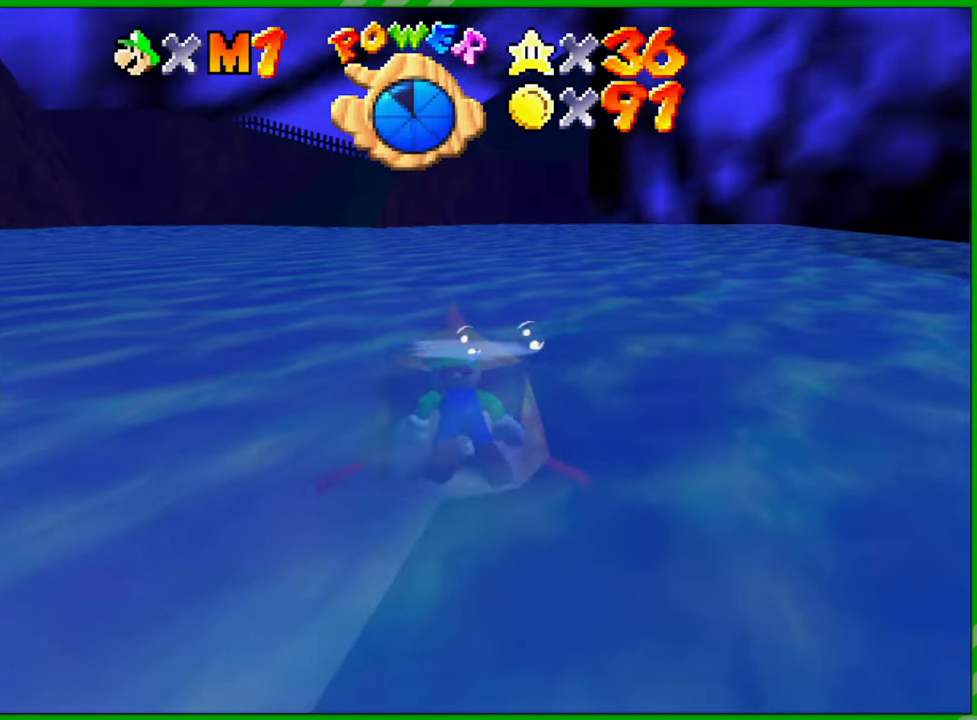
{"buttons": [], "left_stick": "up", "events": [[300, "A", "down"], [433, "A", "up"]]}
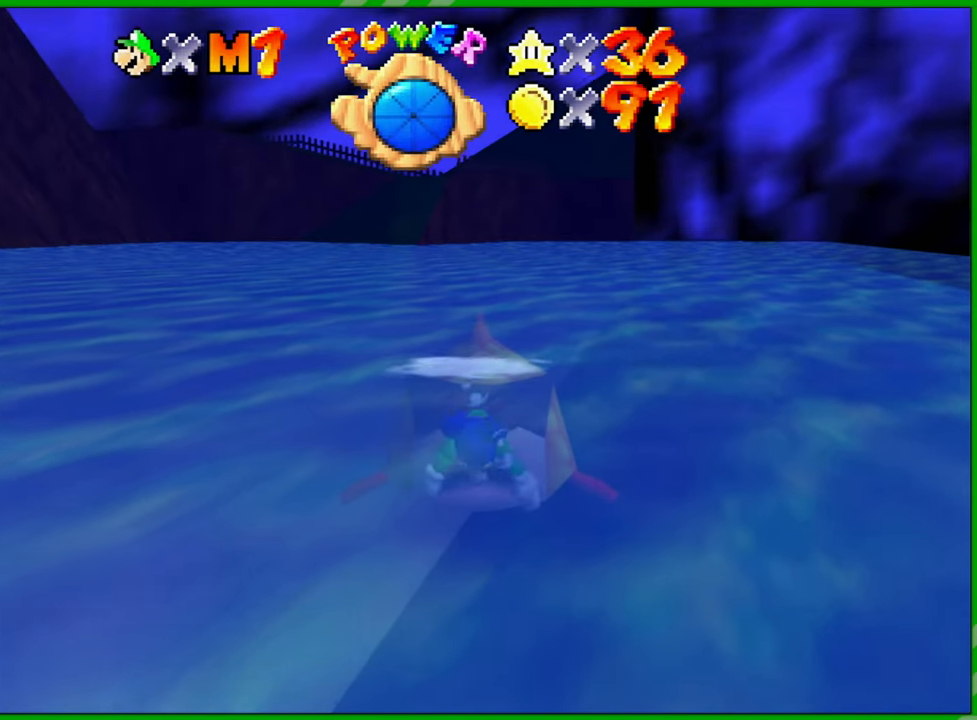
{"buttons": [], "left_stick": "center", "events": [[500, "left_stick", "center"]]}
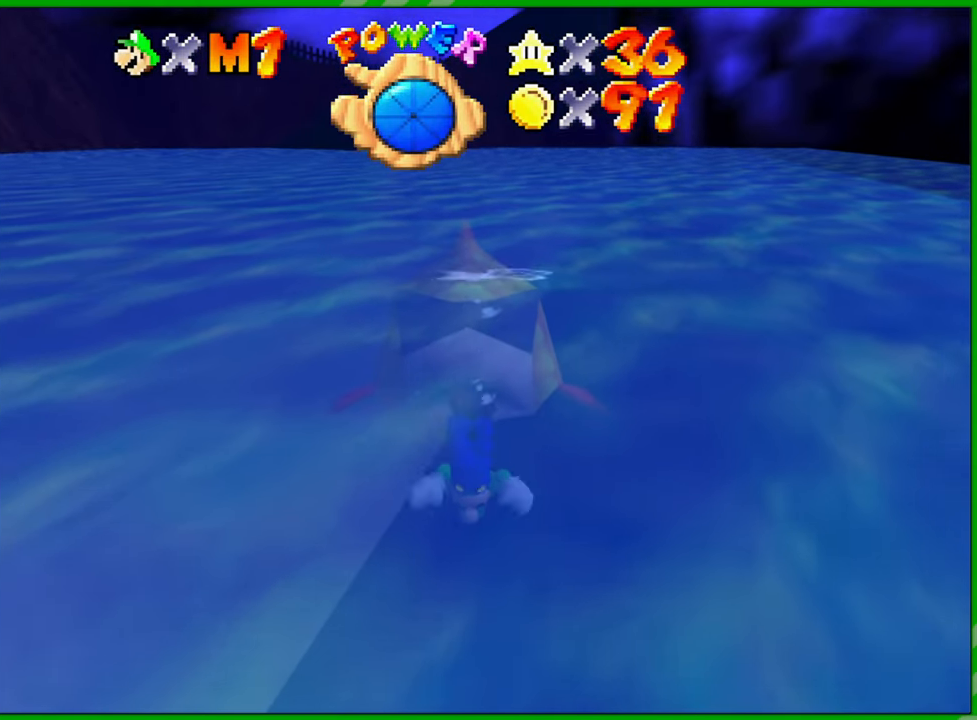
{"buttons": [], "left_stick": "center", "events": []}